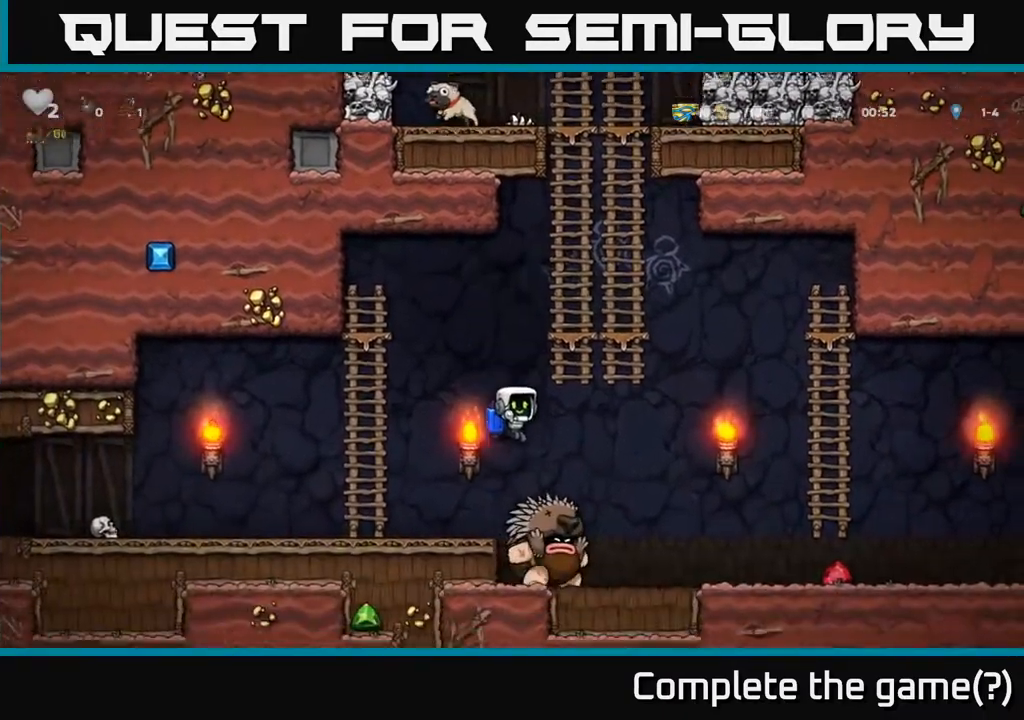
Gameplay with a controller (Xbox layout); each line is a JSON object with the inputs held at the frame after it. "events" lists button and stick changes between this image and that frame as [ms after this image, input, new state], when the widget could be followed in between. Not read: right_stick.
{"buttons": [], "left_stick": "center", "events": [[67, "left_stick", "right"], [117, "A", "down"], [150, "left_stick", "center"], [333, "A", "up"]]}
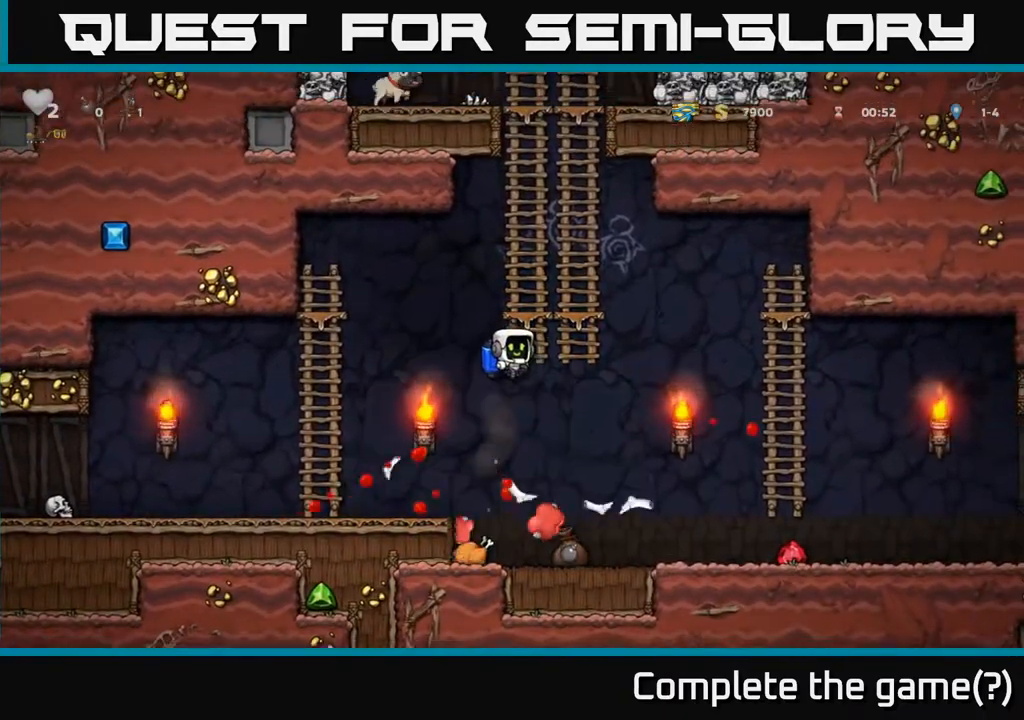
{"buttons": [], "left_stick": "right", "events": [[333, "left_stick", "left"], [483, "left_stick", "right"]]}
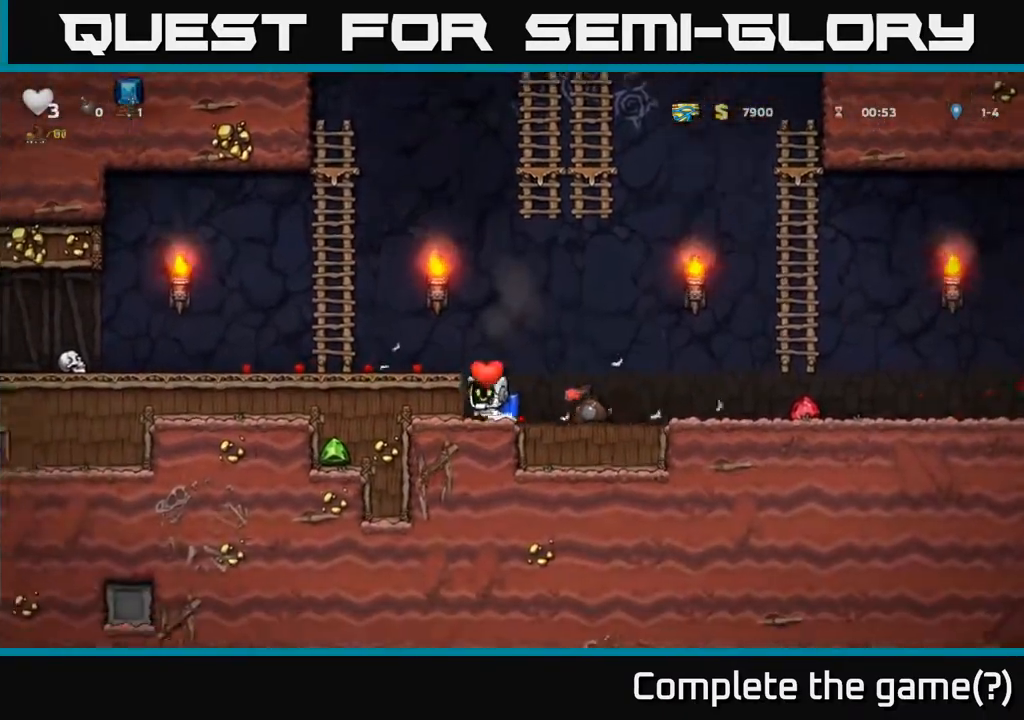
{"buttons": [], "left_stick": "right", "events": []}
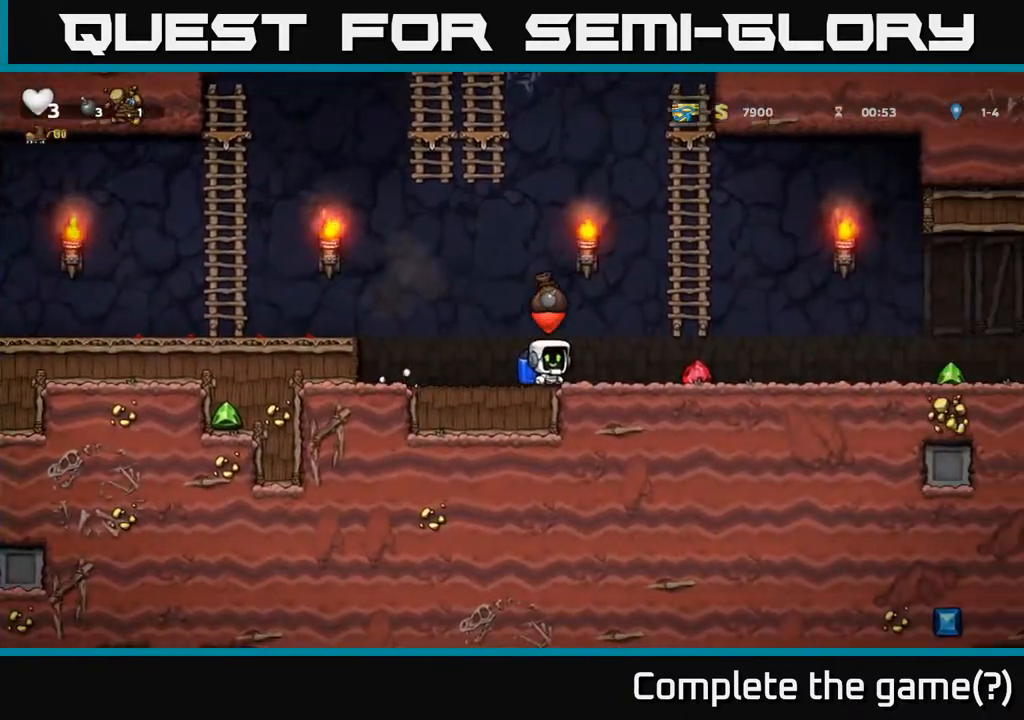
{"buttons": [], "left_stick": "right", "events": []}
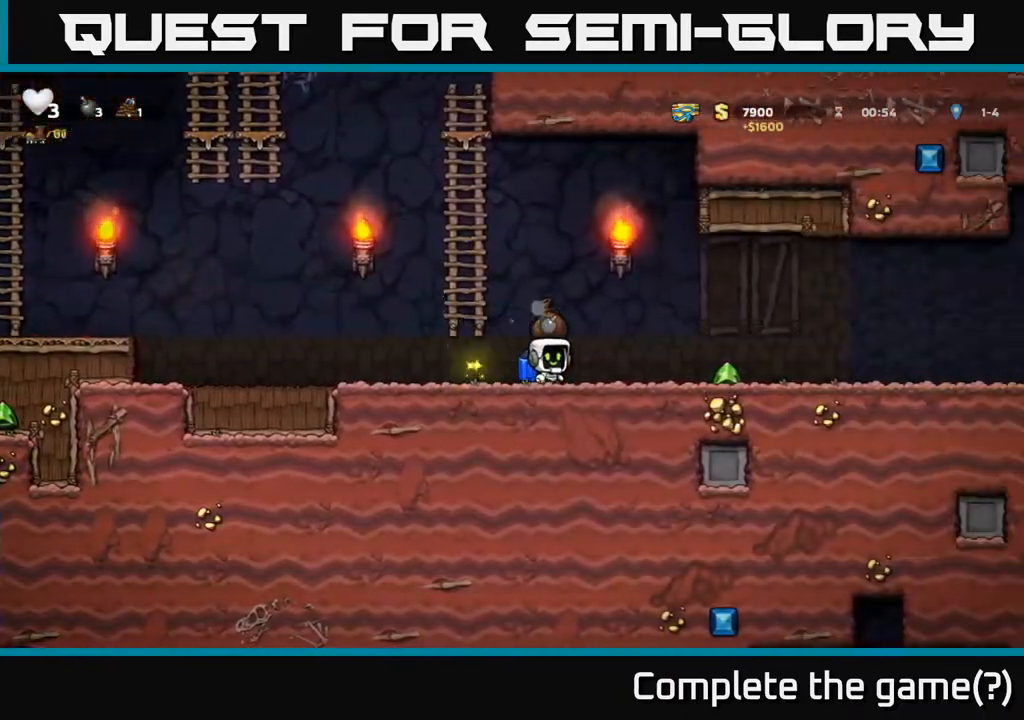
{"buttons": [], "left_stick": "right", "events": []}
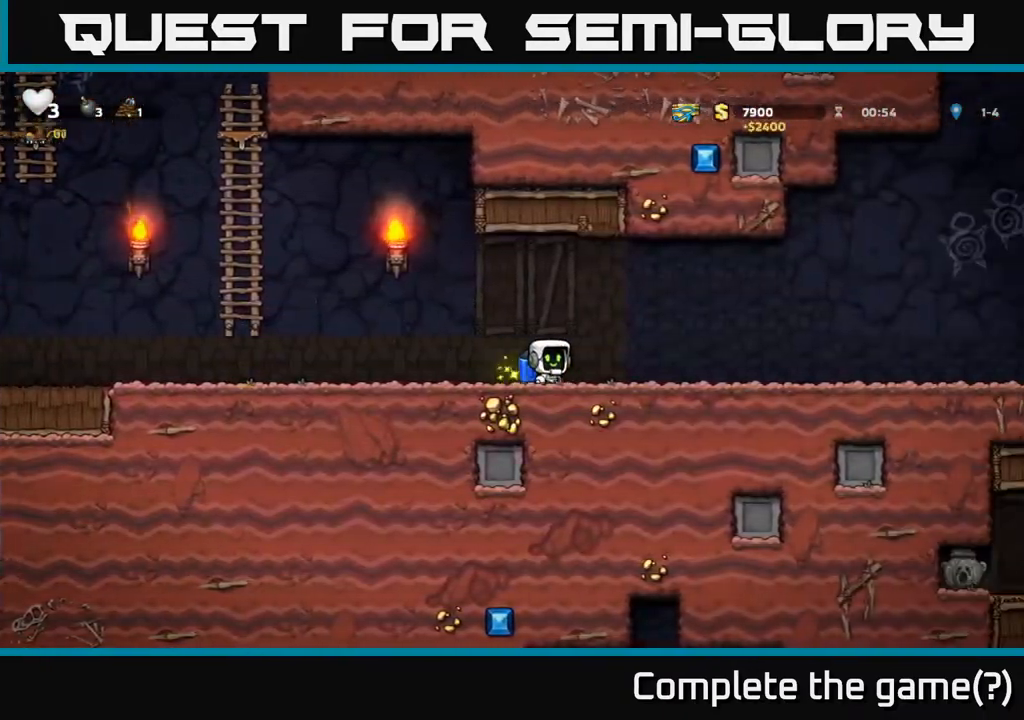
{"buttons": [], "left_stick": "right", "events": []}
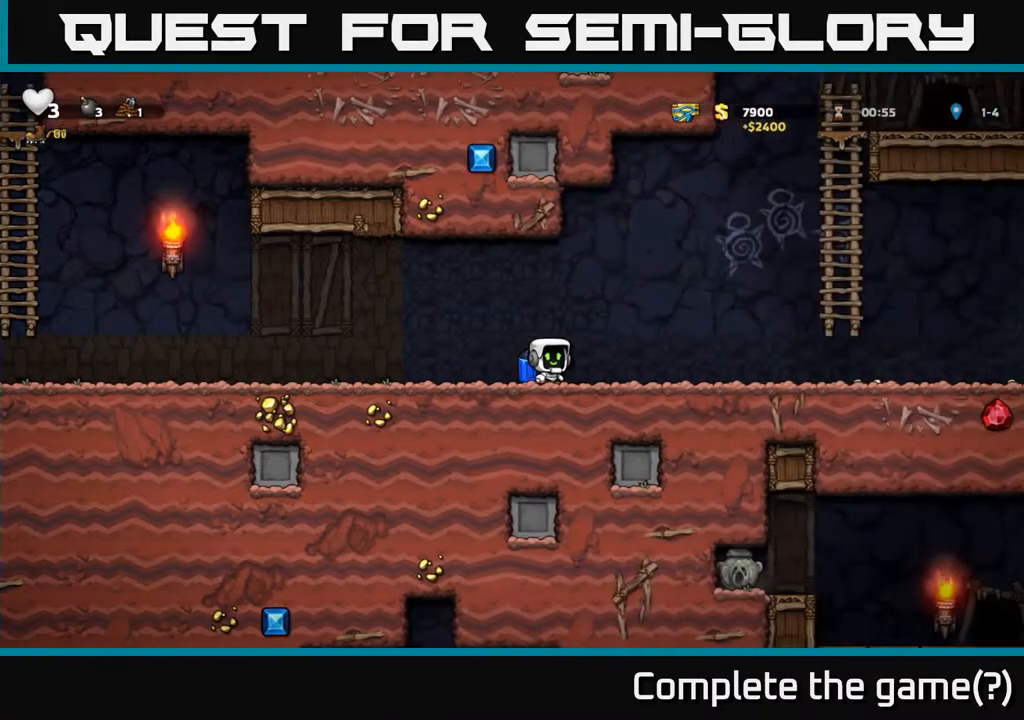
{"buttons": [], "left_stick": "right", "events": []}
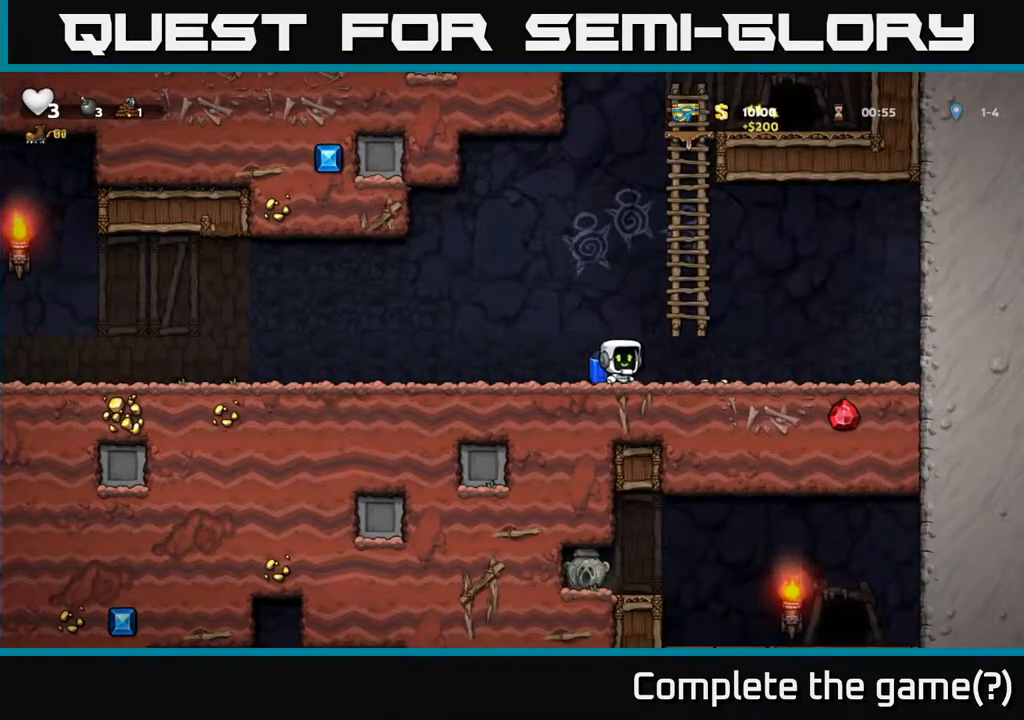
{"buttons": [], "left_stick": "right", "events": []}
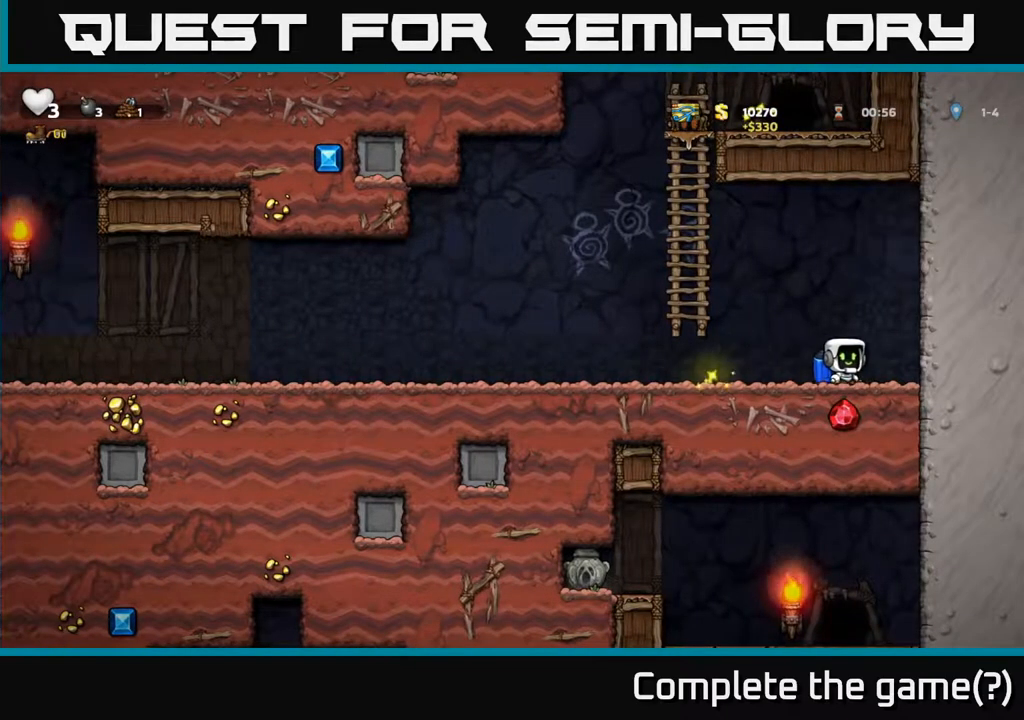
{"buttons": ["A"], "left_stick": "left", "events": [[67, "left_stick", "left"], [167, "A", "down"], [300, "A", "up"], [467, "A", "down"]]}
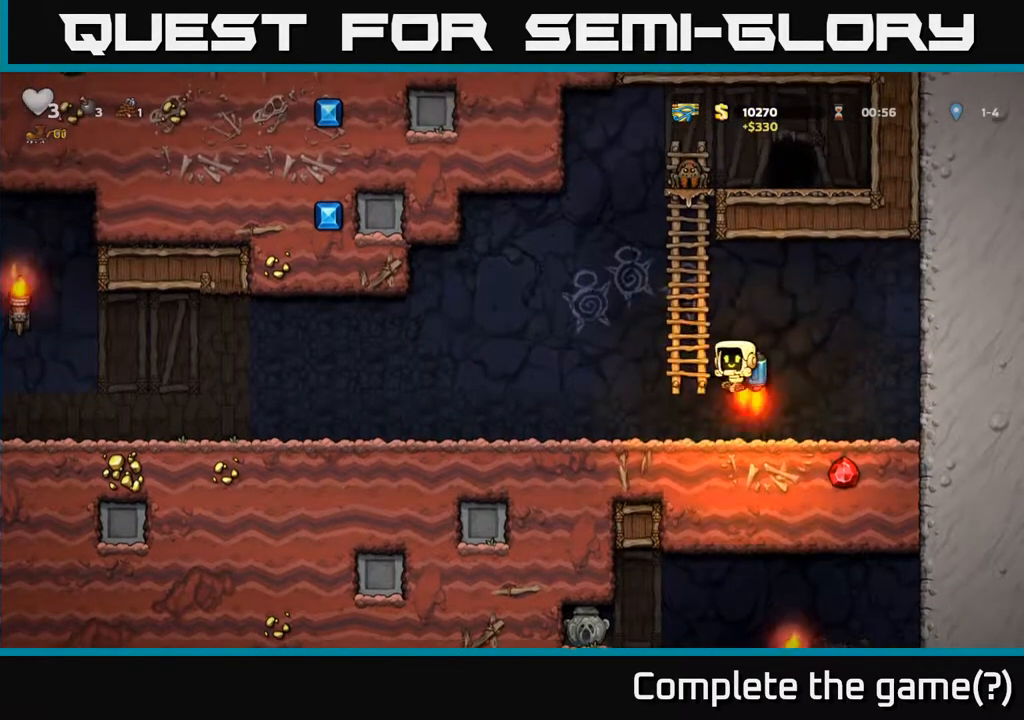
{"buttons": [], "left_stick": "center", "events": [[50, "A", "up"], [117, "left_stick", "up"], [417, "left_stick", "center"]]}
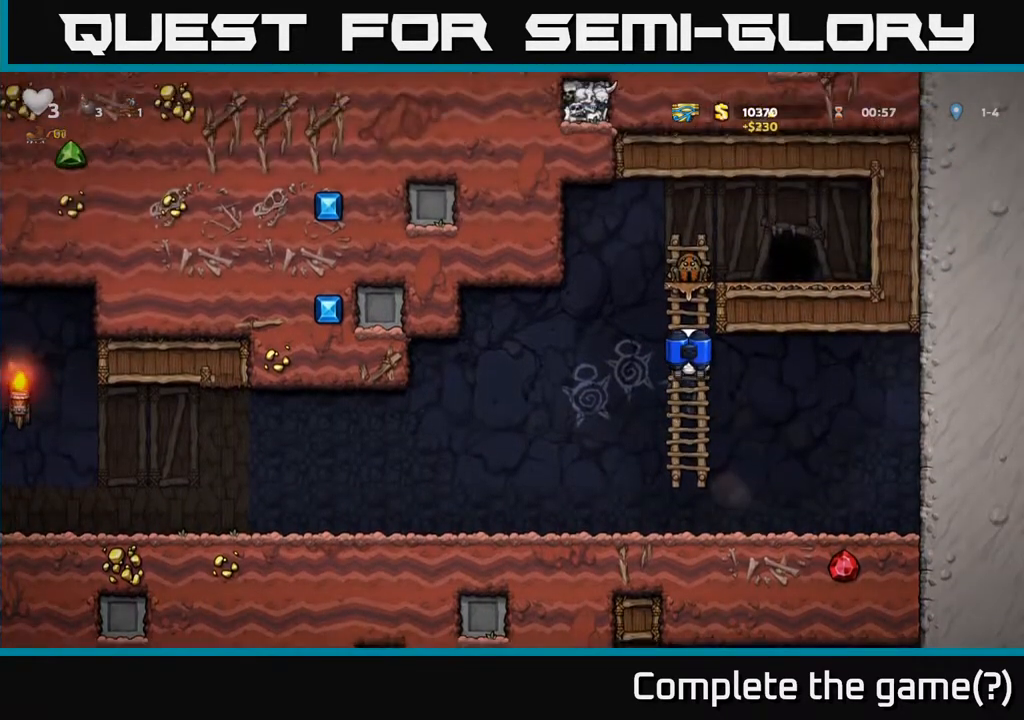
{"buttons": [], "left_stick": "center", "events": []}
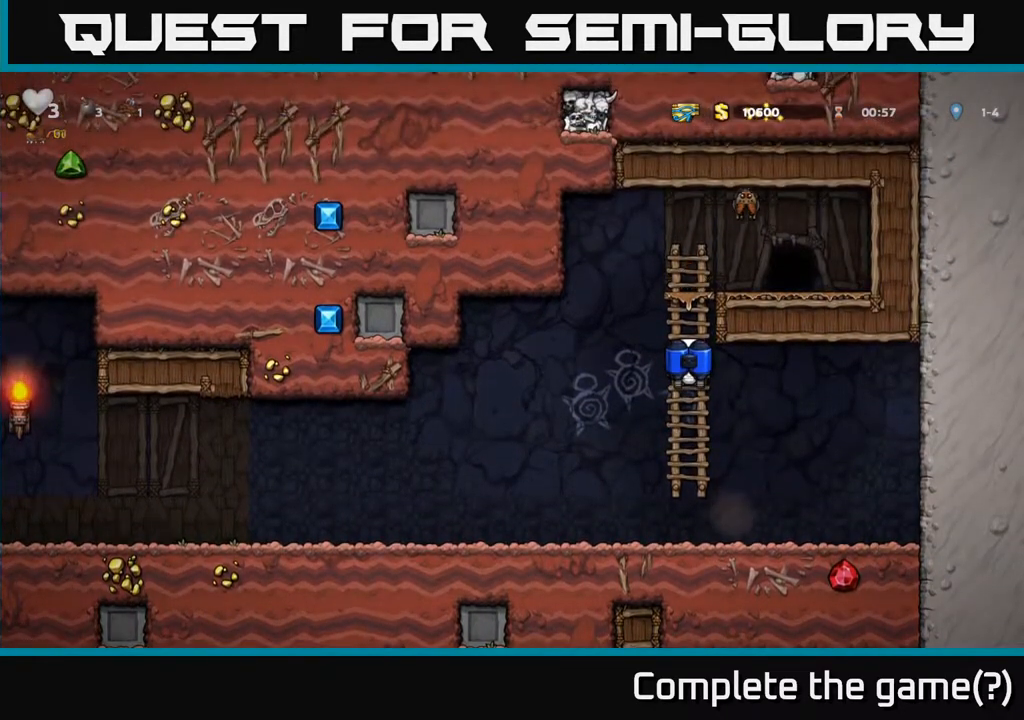
{"buttons": ["X"], "left_stick": "right", "events": [[150, "A", "down"], [267, "A", "up"], [317, "A", "down"], [417, "X", "down"], [450, "left_stick", "right"], [483, "A", "up"]]}
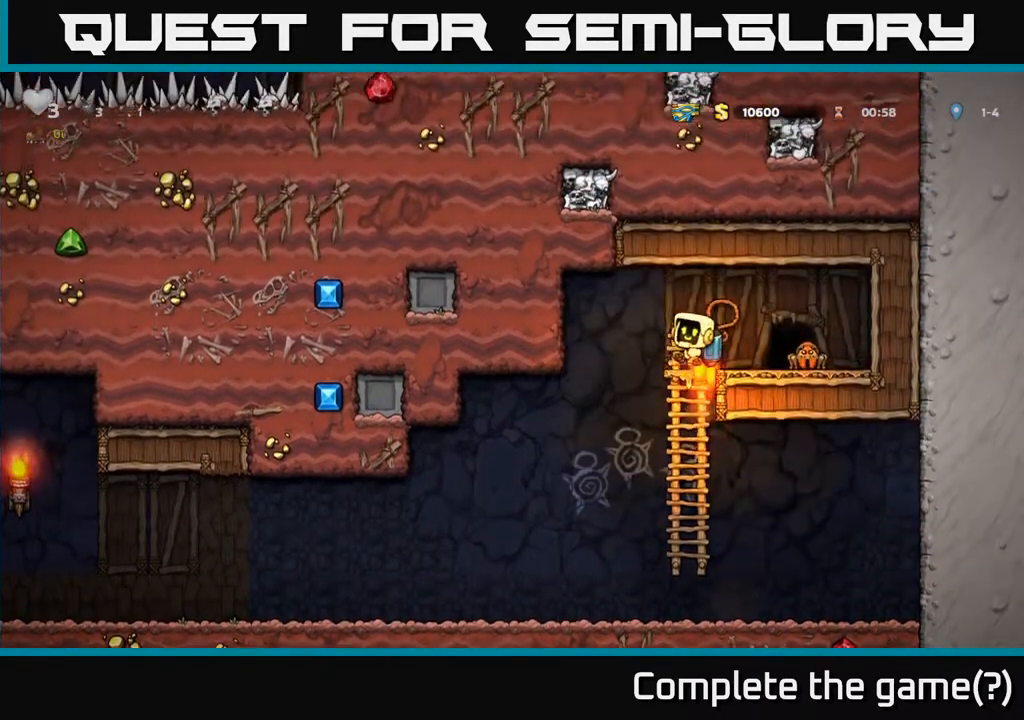
{"buttons": [], "left_stick": "center", "events": [[17, "X", "up"], [83, "left_stick", "center"]]}
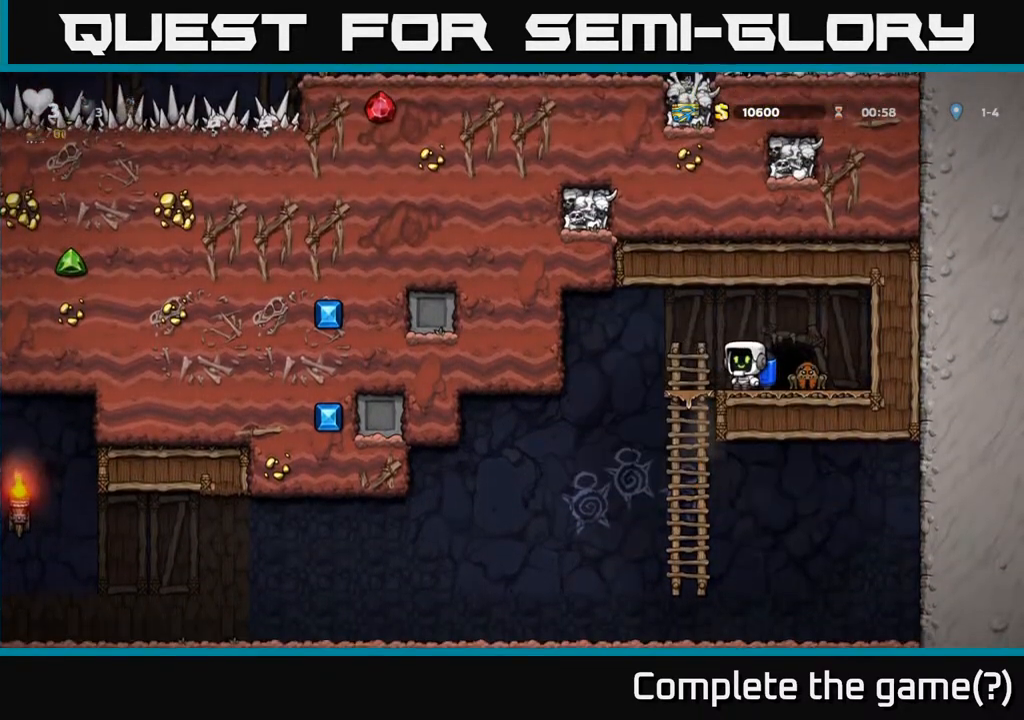
{"buttons": [], "left_stick": "right", "events": [[17, "left_stick", "right"], [50, "X", "down"], [83, "left_stick", "center"], [117, "X", "up"], [450, "left_stick", "right"]]}
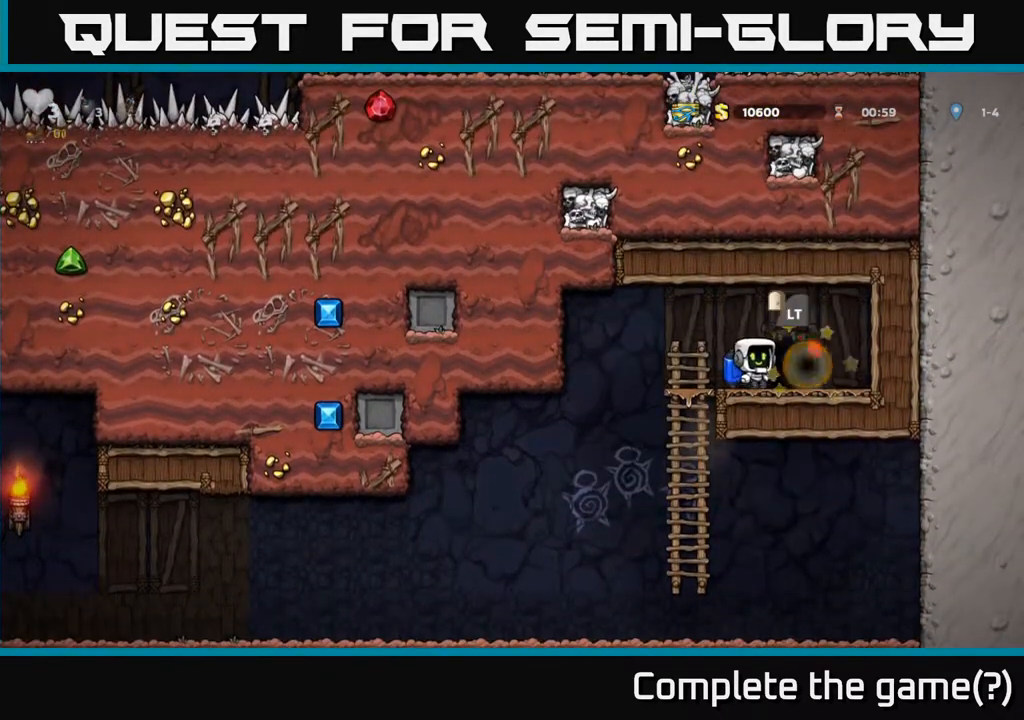
{"buttons": ["L2"], "left_stick": "center", "events": [[50, "L2", "down"], [117, "left_stick", "center"], [150, "L2", "up"], [250, "L2", "down"], [350, "L2", "up"], [450, "L2", "down"]]}
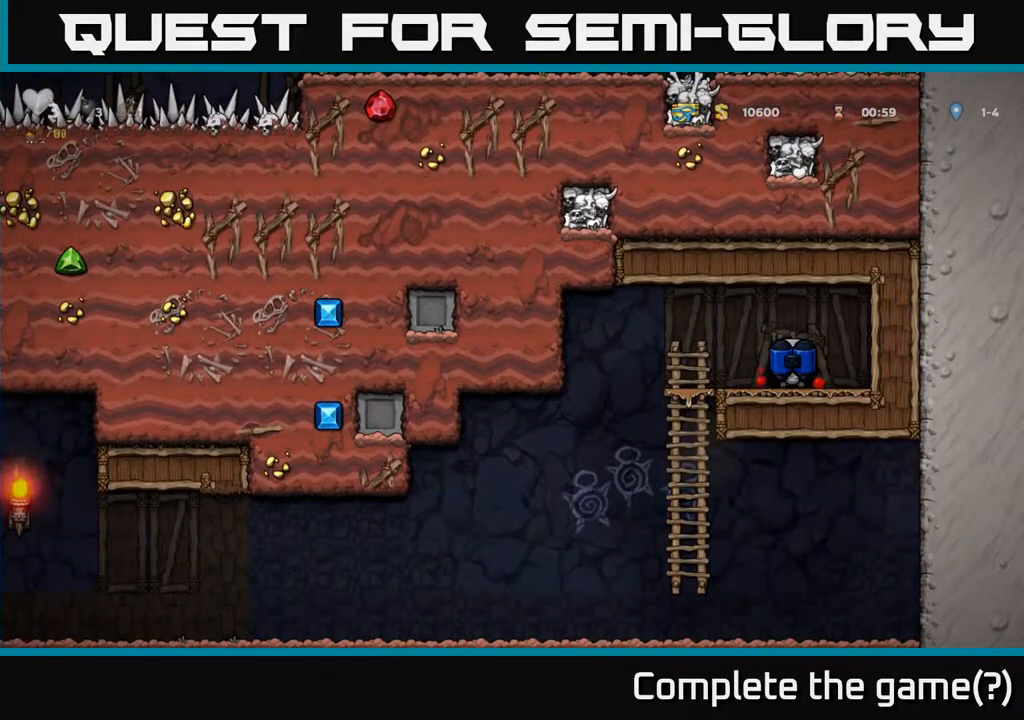
{"buttons": [], "left_stick": "center", "events": [[33, "L2", "up"]]}
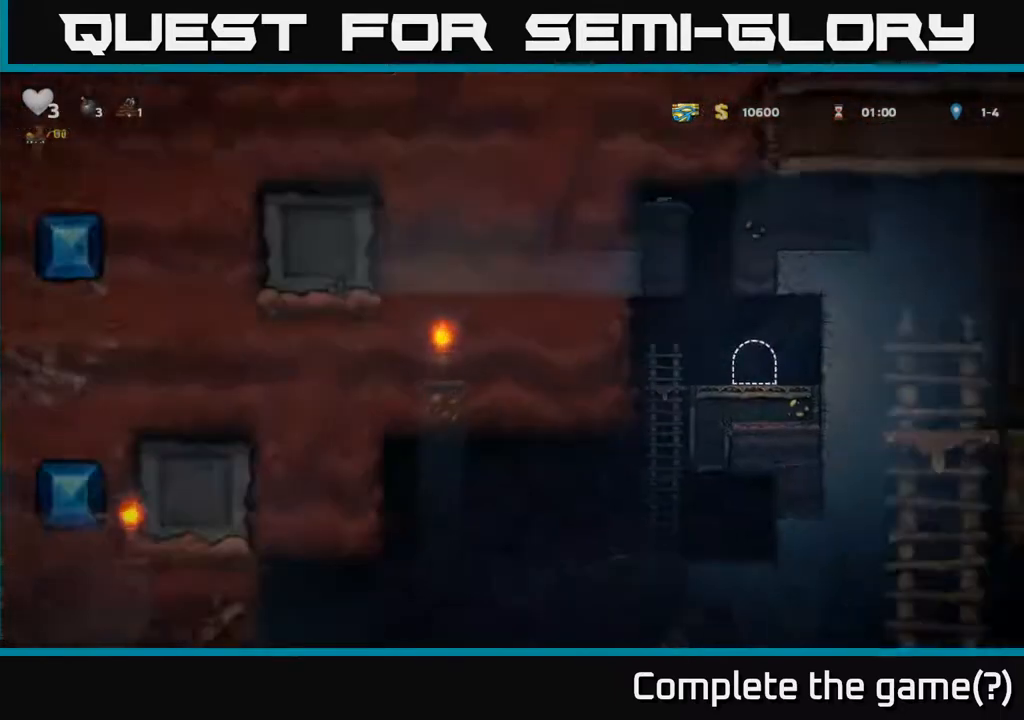
{"buttons": [], "left_stick": "center", "events": []}
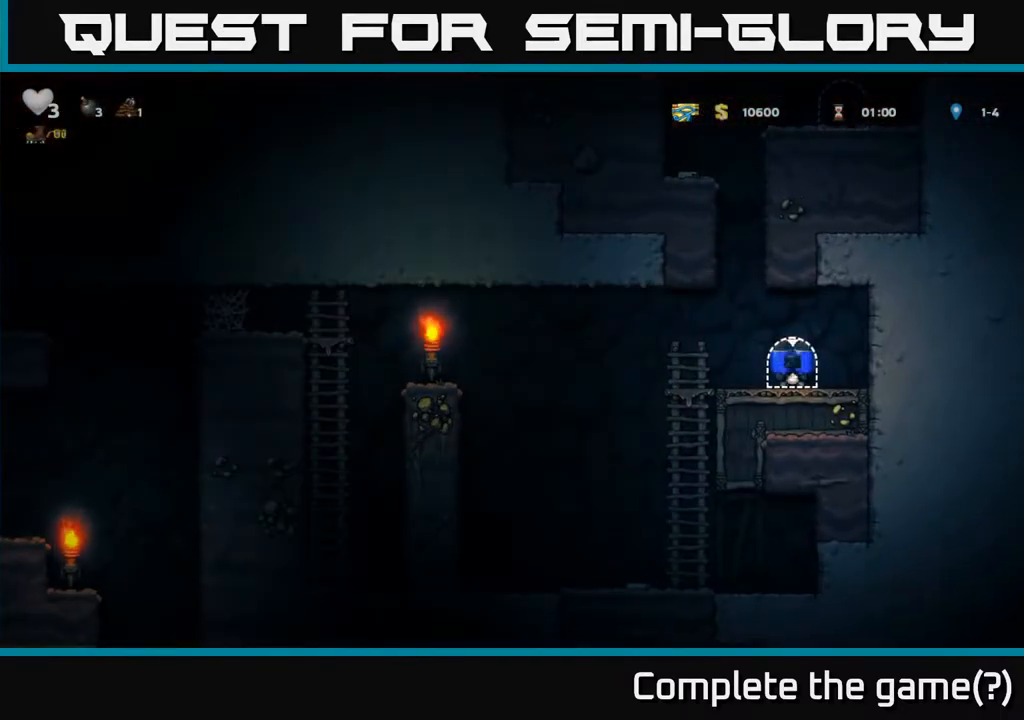
{"buttons": [], "left_stick": "center", "events": [[67, "left_stick", "left"], [150, "A", "down"], [233, "A", "up"], [433, "left_stick", "center"]]}
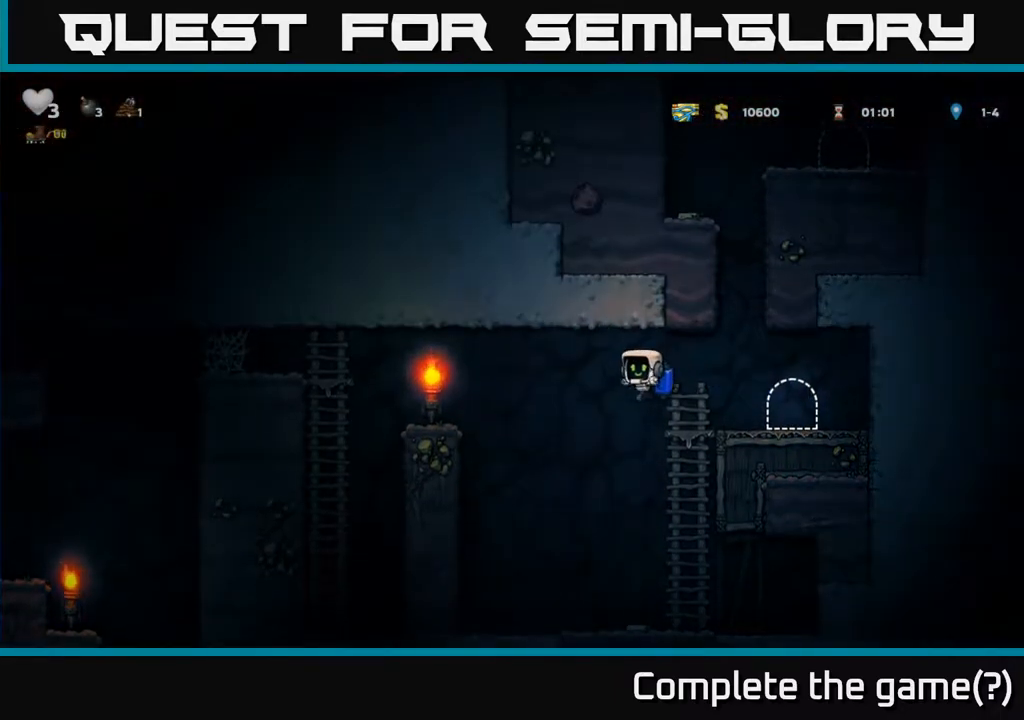
{"buttons": ["A"], "left_stick": "center", "events": [[83, "left_stick", "down"], [267, "left_stick", "center"], [433, "A", "down"]]}
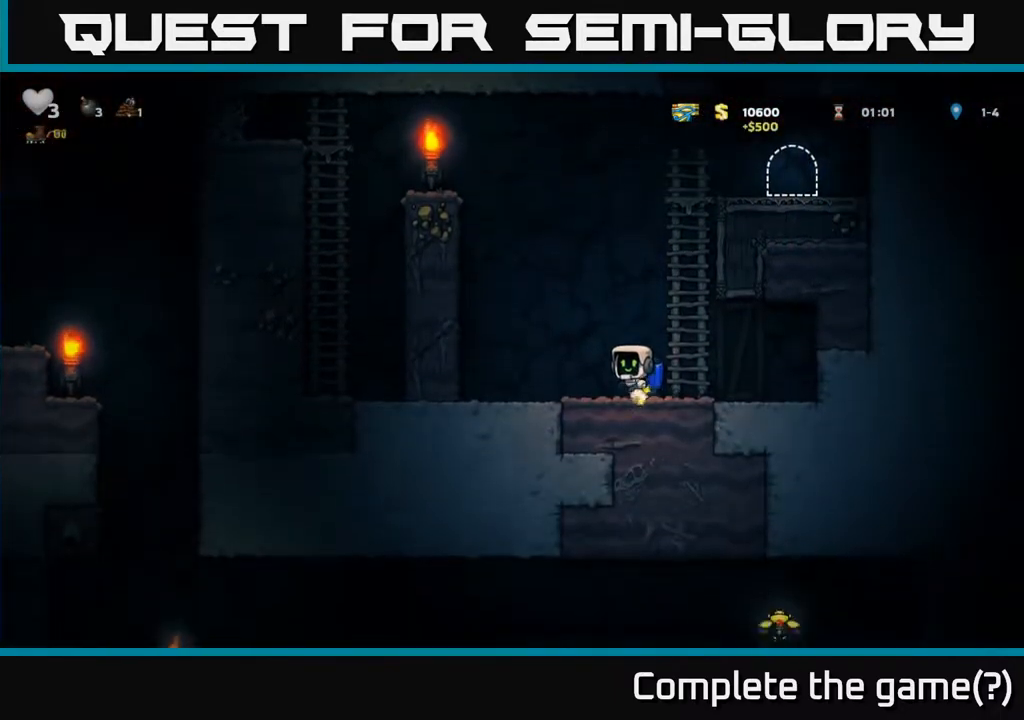
{"buttons": ["A"], "left_stick": "center", "events": [[33, "A", "up"], [83, "A", "down"]]}
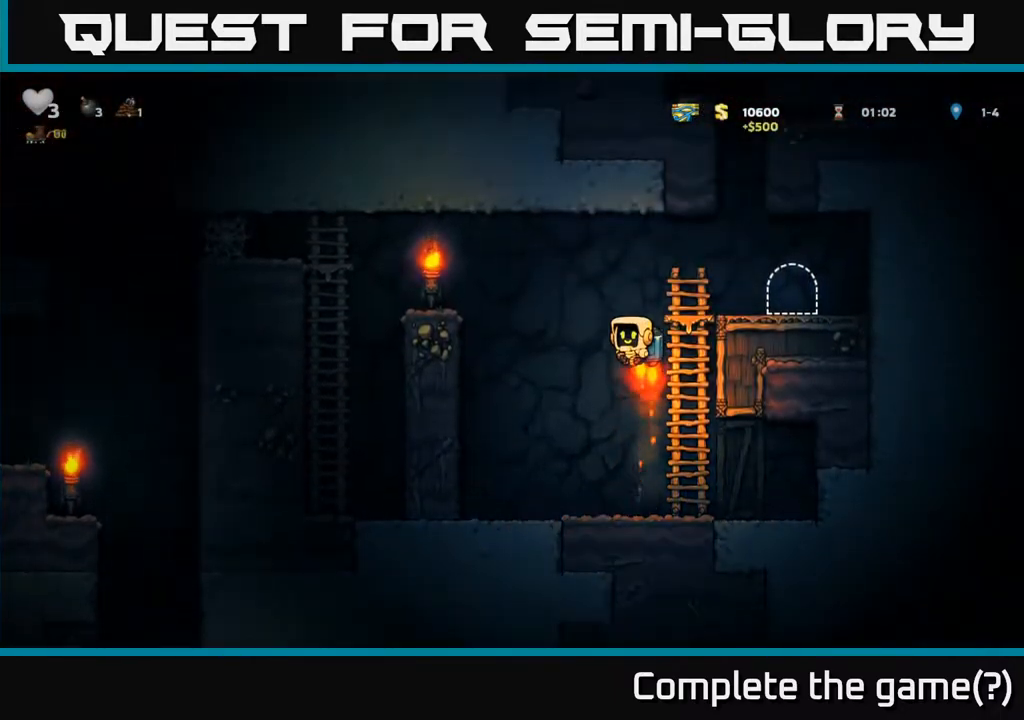
{"buttons": ["A"], "left_stick": "left", "events": [[83, "left_stick", "right"], [417, "left_stick", "left"]]}
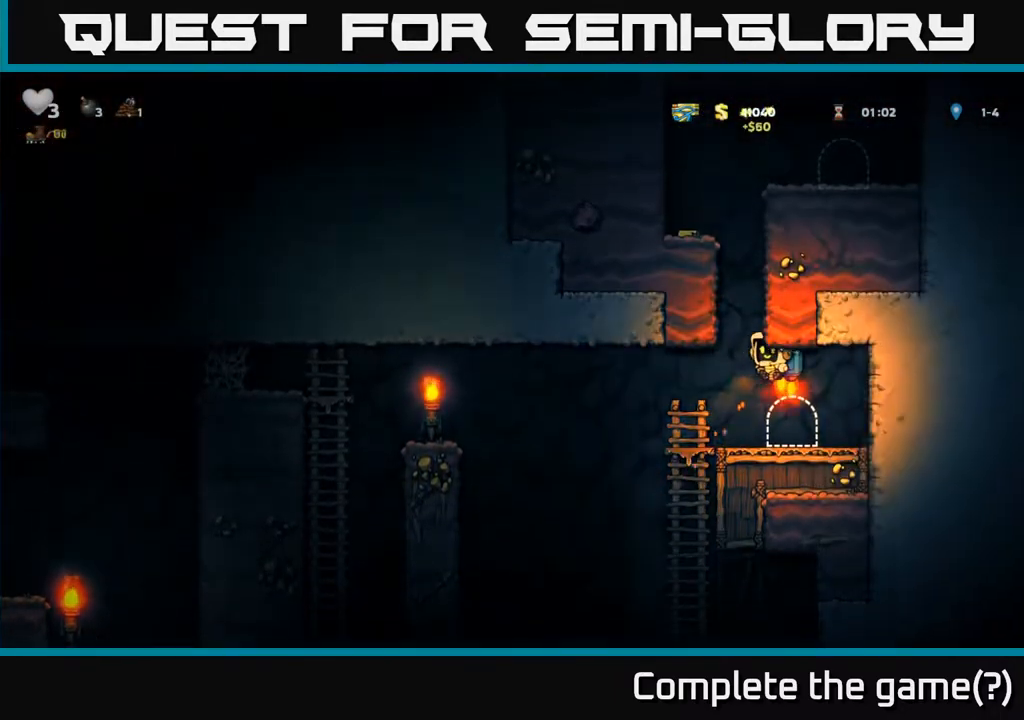
{"buttons": ["A"], "left_stick": "left", "events": [[133, "left_stick", "center"], [267, "left_stick", "right"], [367, "left_stick", "left"]]}
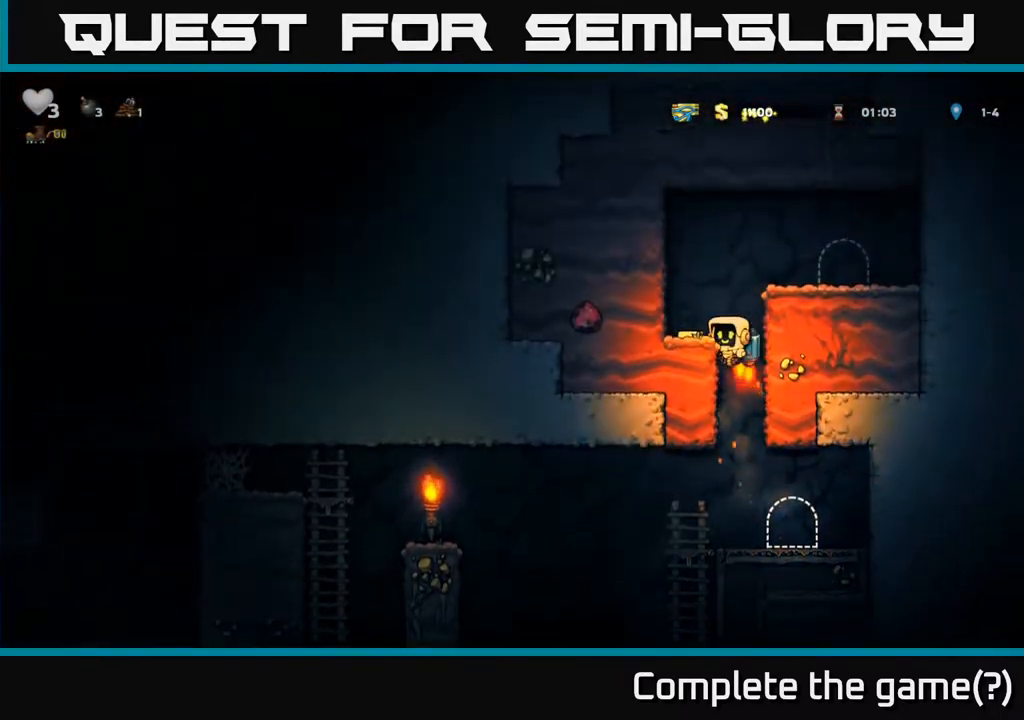
{"buttons": [], "left_stick": "right", "events": [[67, "A", "up"], [200, "left_stick", "center"], [283, "left_stick", "right"]]}
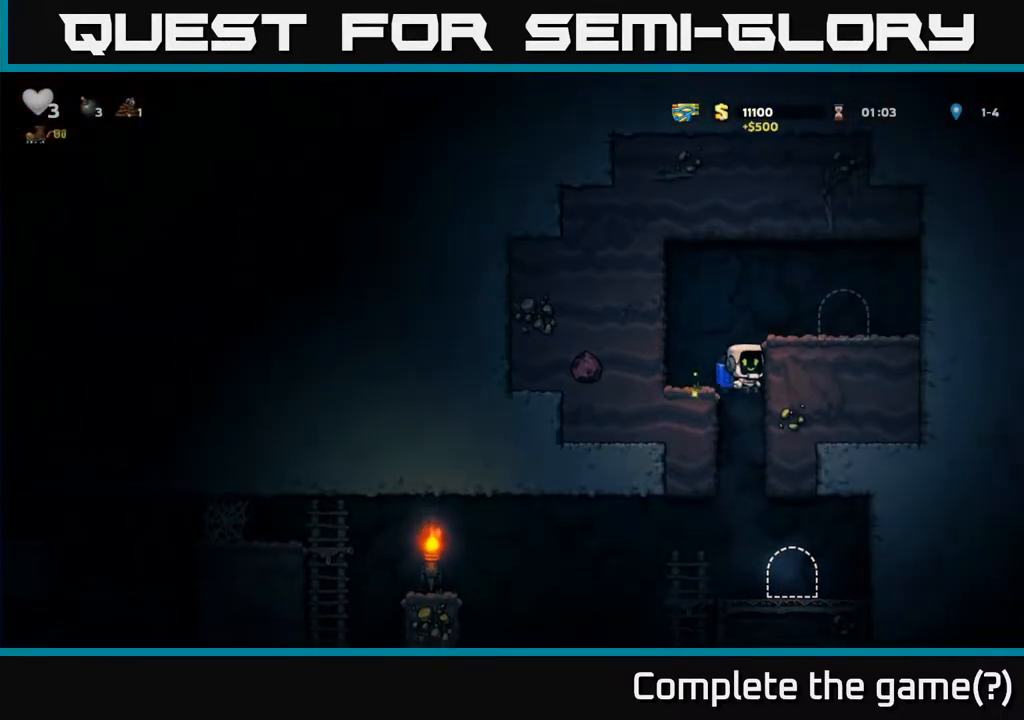
{"buttons": [], "left_stick": "left", "events": [[50, "left_stick", "center"], [417, "left_stick", "left"]]}
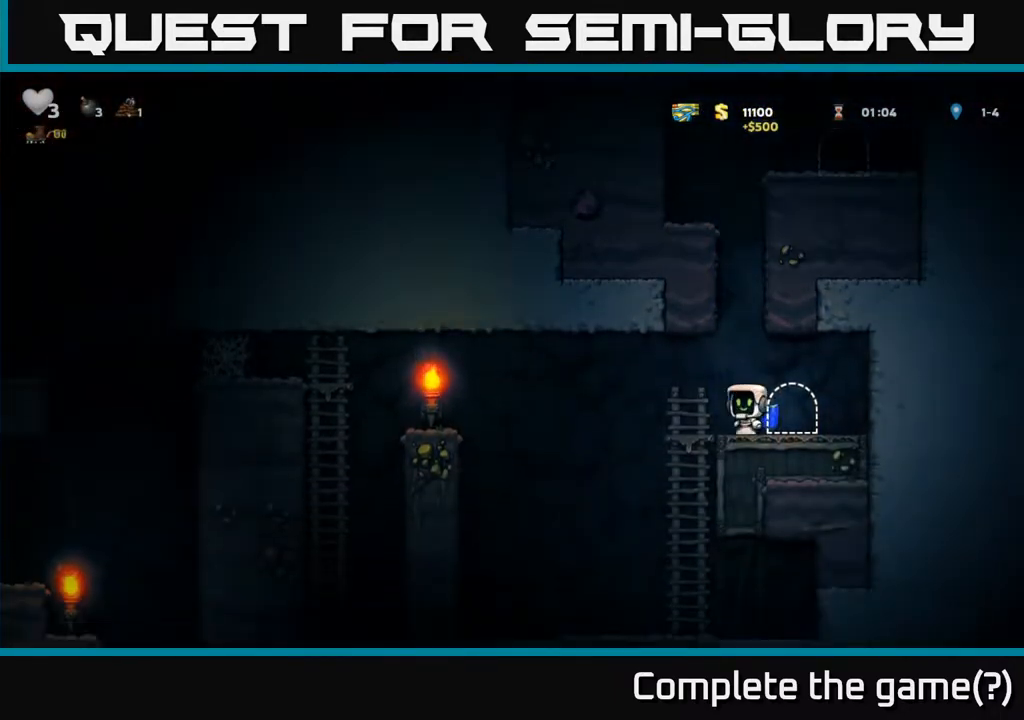
{"buttons": ["A"], "left_stick": "left", "events": [[67, "A", "down"], [183, "A", "up"], [417, "A", "down"]]}
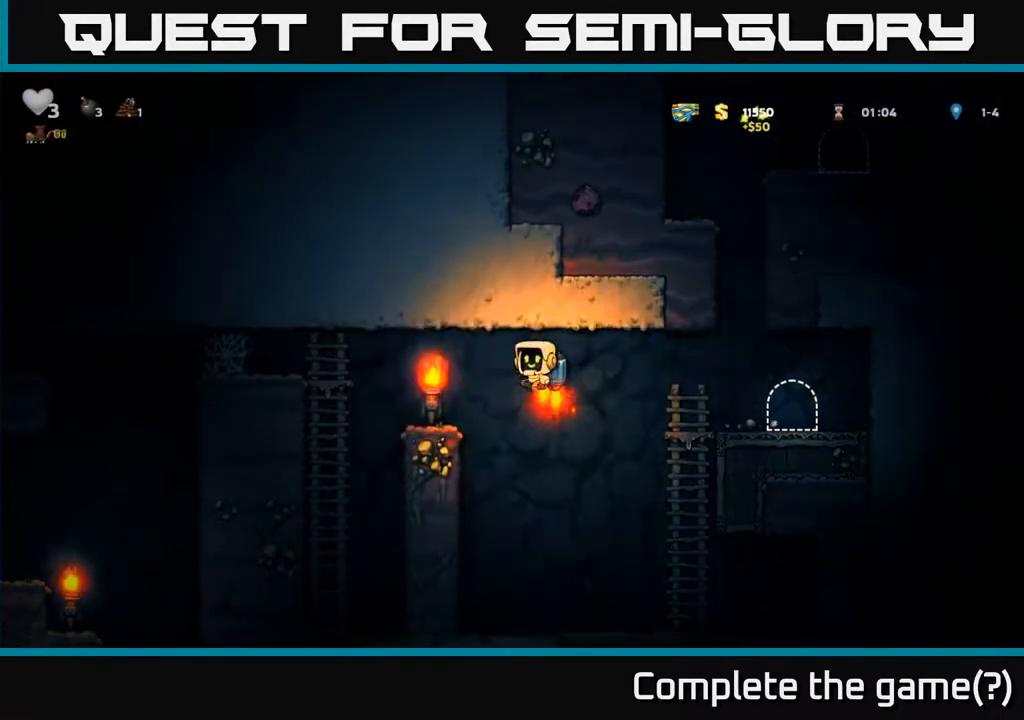
{"buttons": [], "left_stick": "left", "events": [[50, "A", "up"], [183, "A", "down"], [283, "A", "up"], [367, "A", "down"], [467, "A", "up"]]}
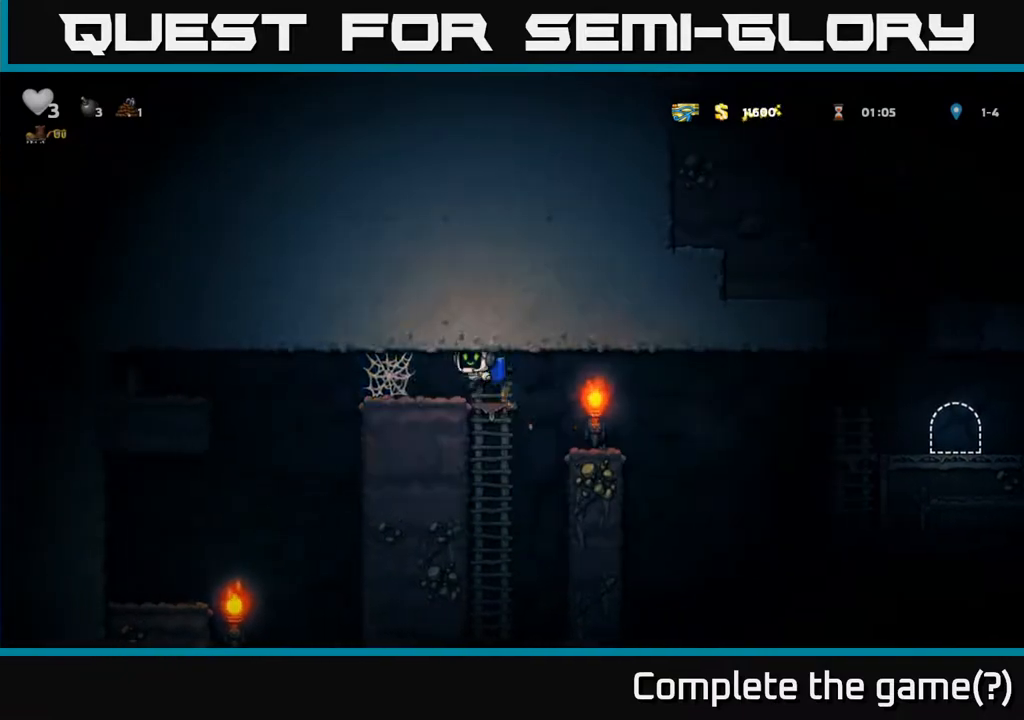
{"buttons": [], "left_stick": "left", "events": [[33, "A", "down"], [133, "A", "up"], [350, "A", "down"], [417, "A", "up"]]}
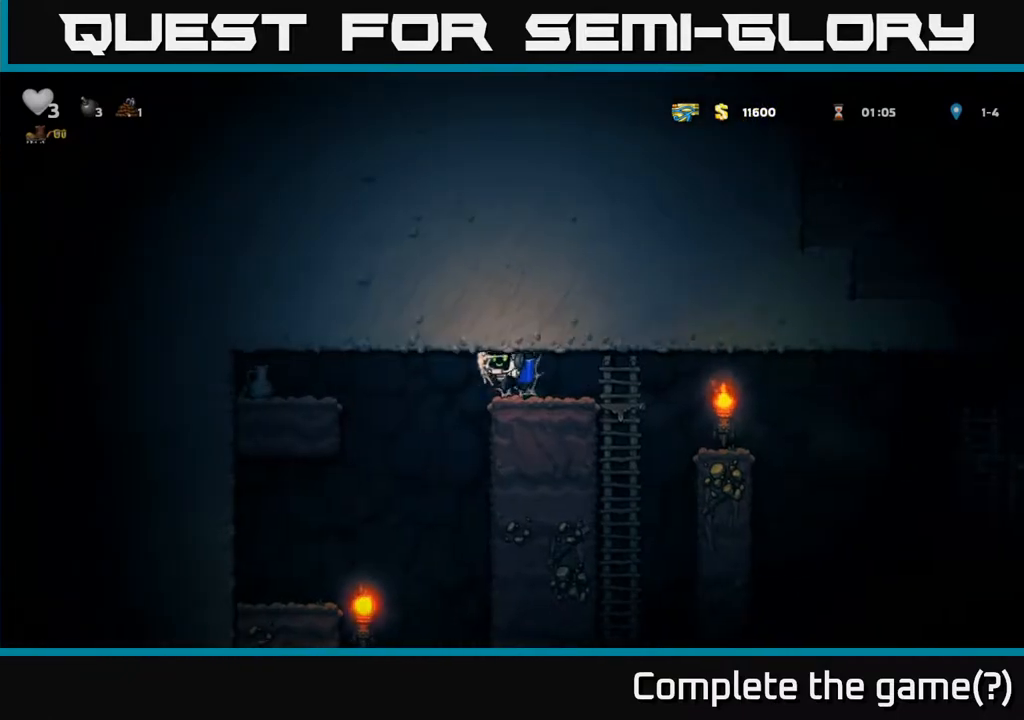
{"buttons": ["A", "X"], "left_stick": "center", "events": [[33, "A", "down"], [117, "A", "up"], [200, "A", "down"], [283, "A", "up"], [350, "A", "down"], [400, "X", "down"], [467, "left_stick", "center"]]}
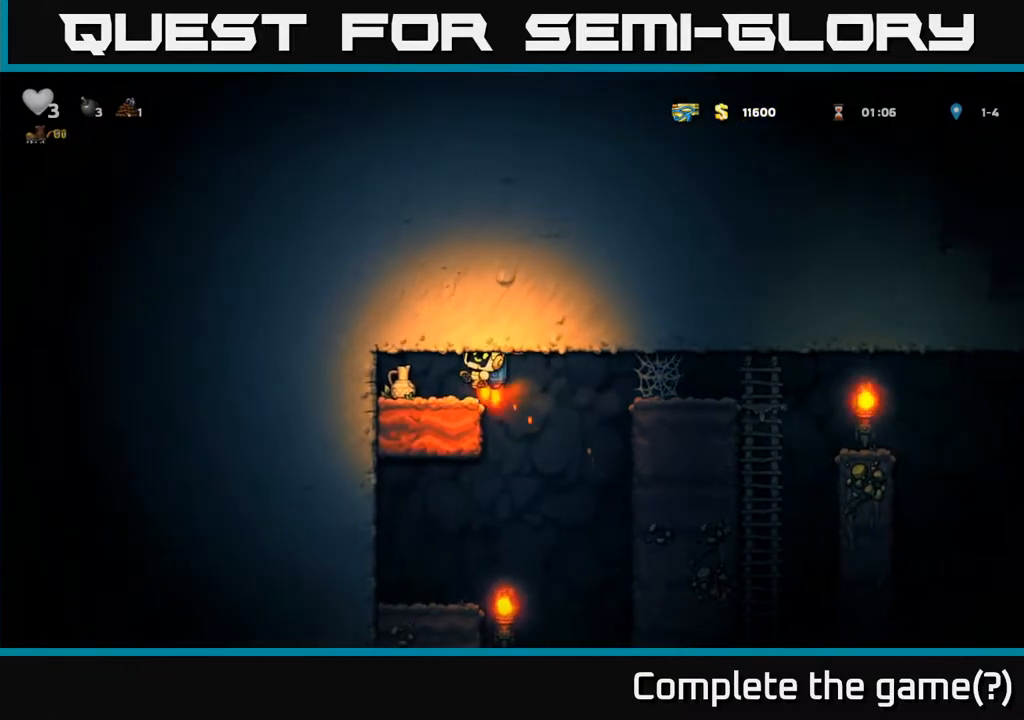
{"buttons": [], "left_stick": "center", "events": [[17, "X", "up"], [50, "A", "up"], [200, "left_stick", "right"], [283, "left_stick", "center"]]}